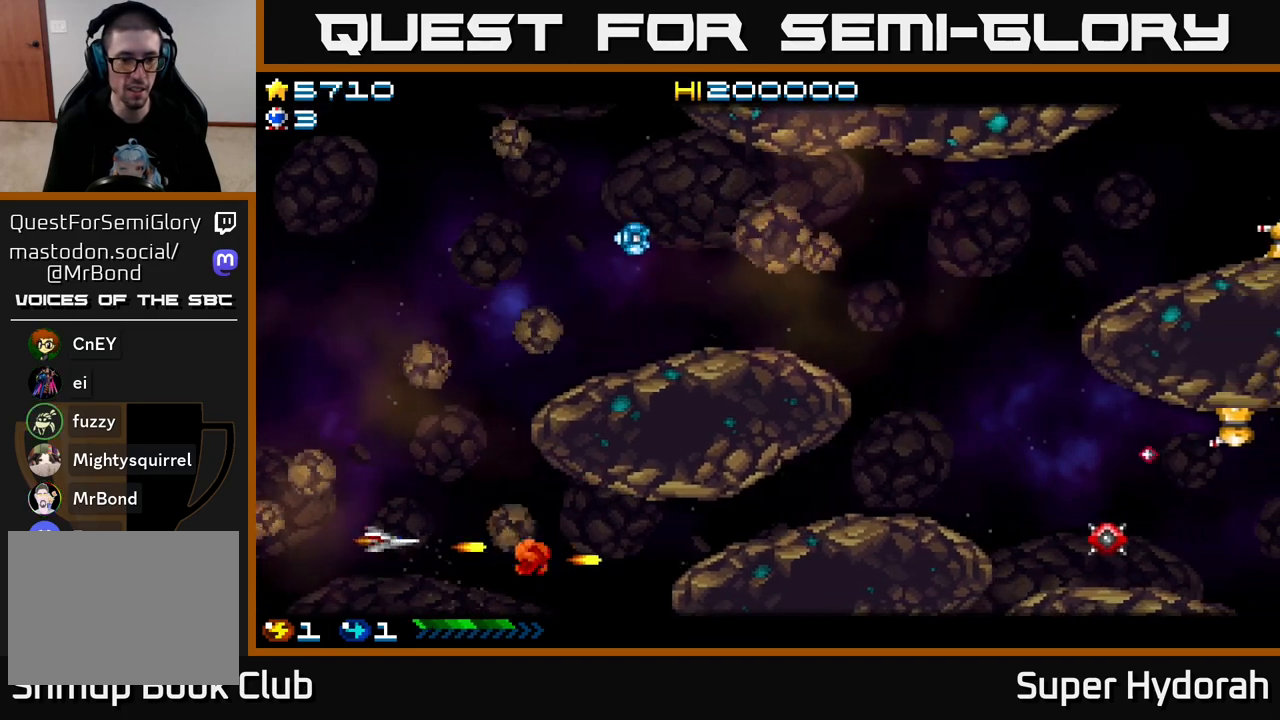
Gameplay with a controller (Xbox layout); each line is a JSON object with the inputs held at the frame after it. "events" lists button and stick changes between this image and that frame as [ms after this image, input, new state], when the widget could be followed in between. Not read: L3 R3 right_stick.
{"buttons": ["A", "DPAD_RIGHT"], "left_stick": "center", "events": [[100, "DPAD_RIGHT", "up"], [133, "DPAD_UP", "up"], [283, "DPAD_DOWN", "down"], [283, "DPAD_RIGHT", "down"], [450, "DPAD_DOWN", "up"]]}
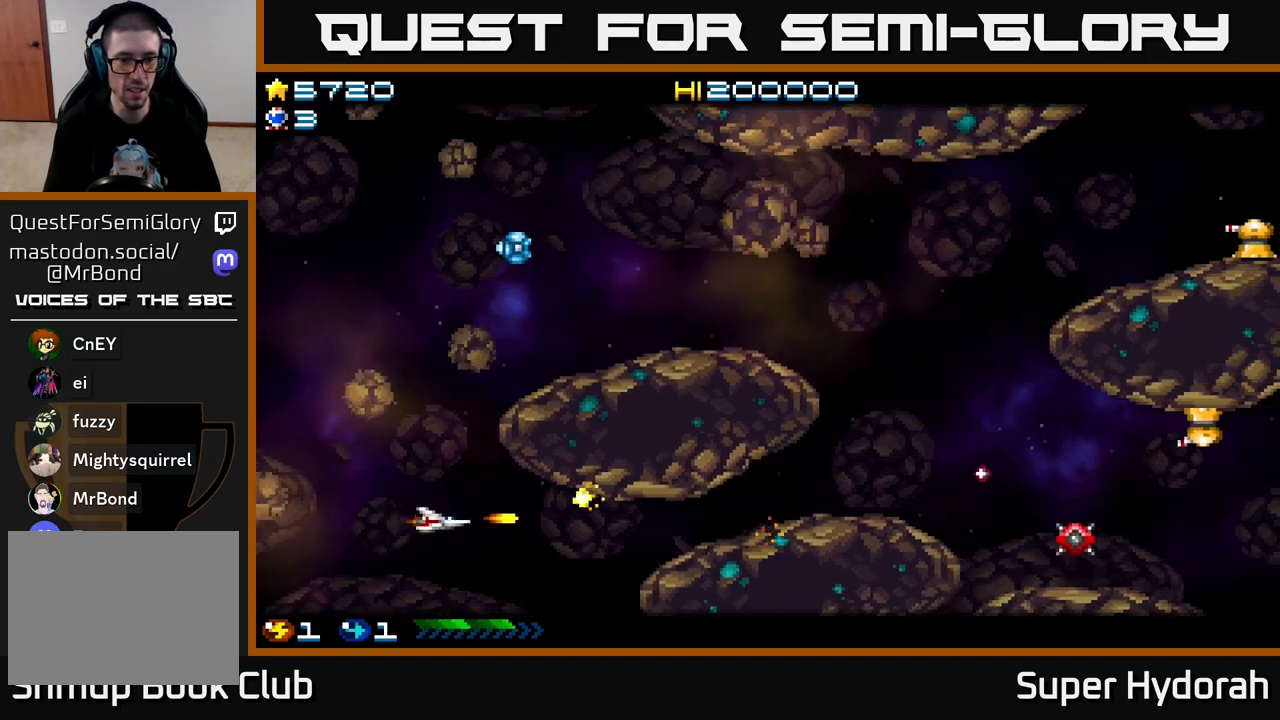
{"buttons": [], "left_stick": "center", "events": [[133, "A", "up"], [300, "DPAD_UP", "down"], [350, "DPAD_UP", "up"], [450, "DPAD_RIGHT", "up"]]}
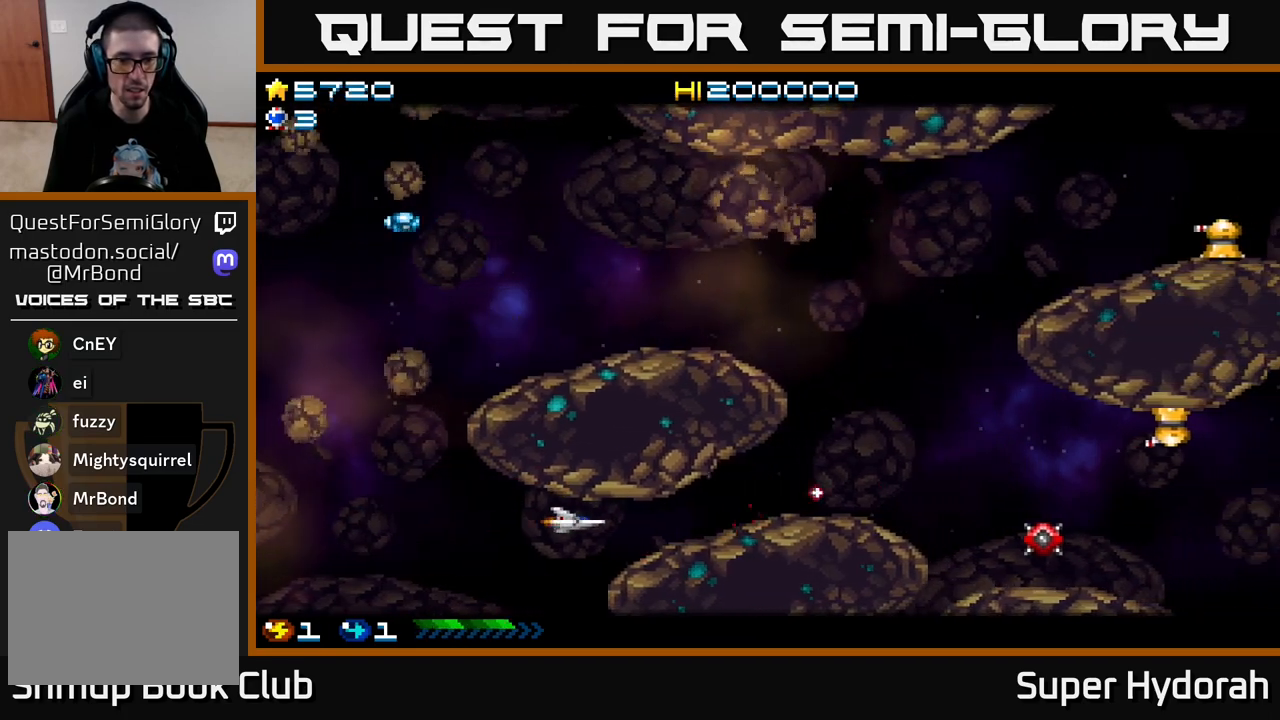
{"buttons": ["DPAD_LEFT"], "left_stick": "center", "events": [[183, "DPAD_LEFT", "down"]]}
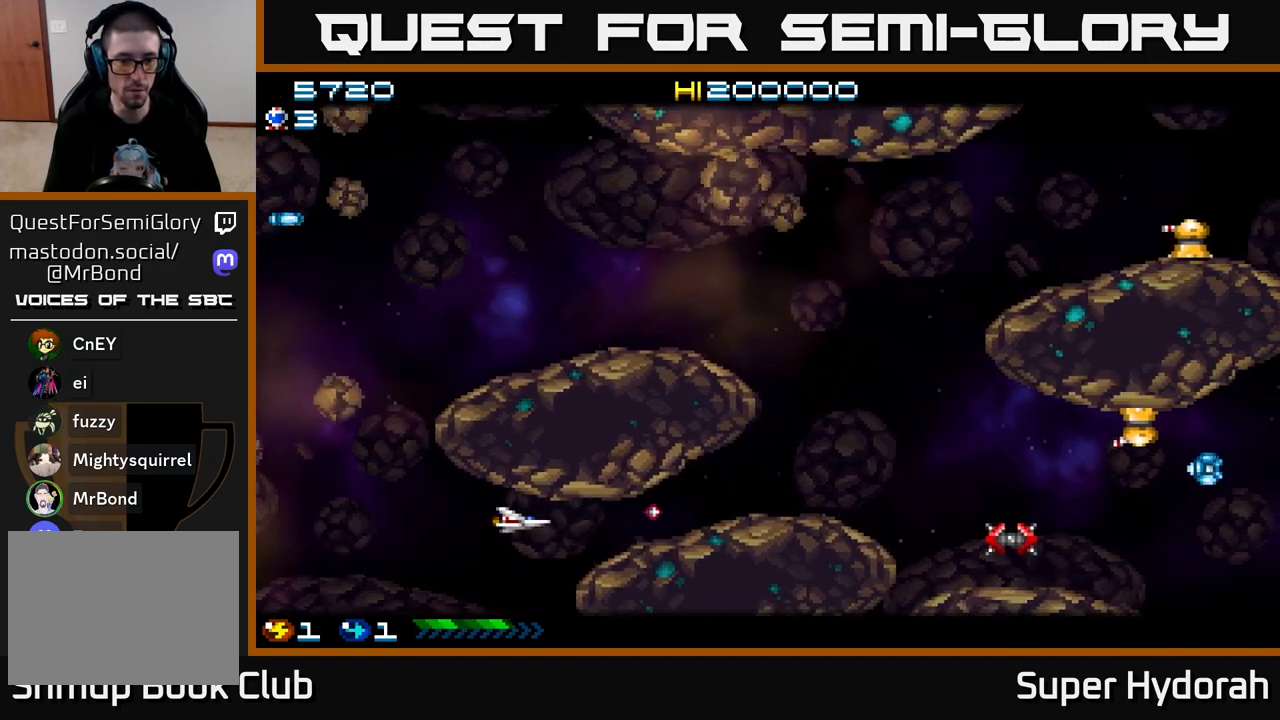
{"buttons": [], "left_stick": "center", "events": [[233, "DPAD_LEFT", "up"], [367, "DPAD_UP", "down"], [433, "DPAD_UP", "up"]]}
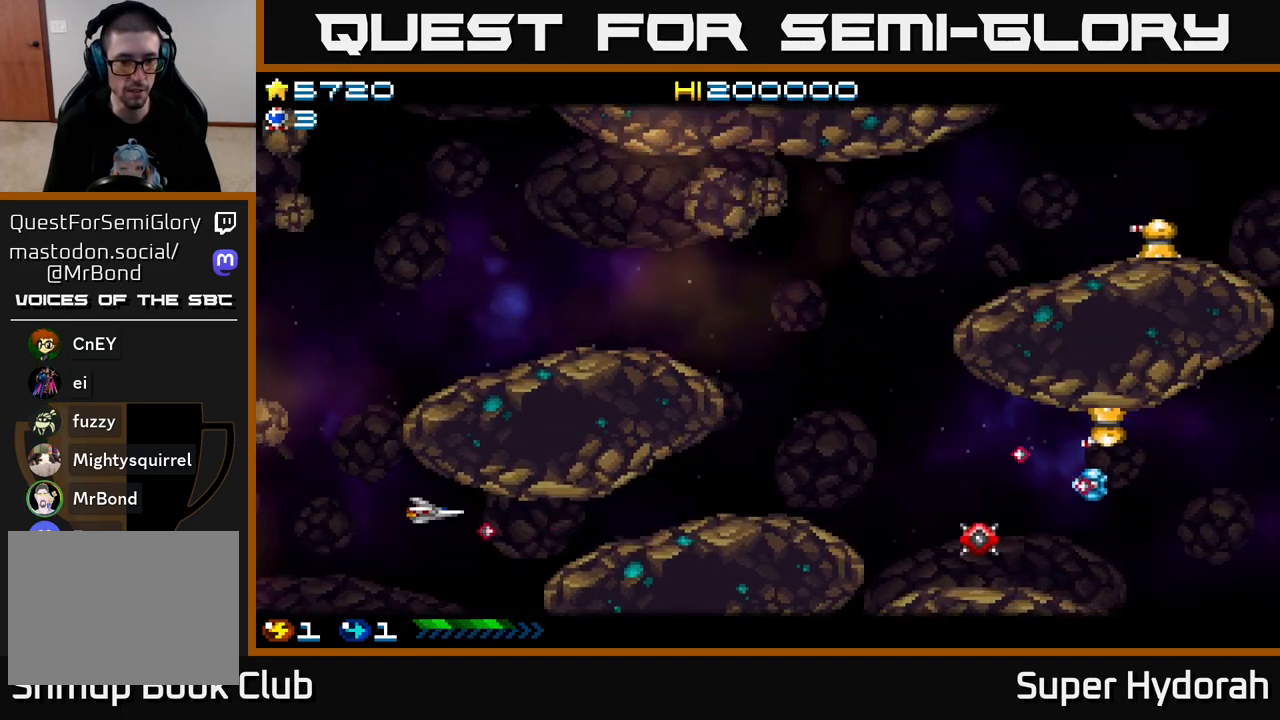
{"buttons": ["DPAD_RIGHT"], "left_stick": "center", "events": [[167, "DPAD_RIGHT", "down"], [200, "DPAD_DOWN", "down"], [267, "DPAD_DOWN", "up"]]}
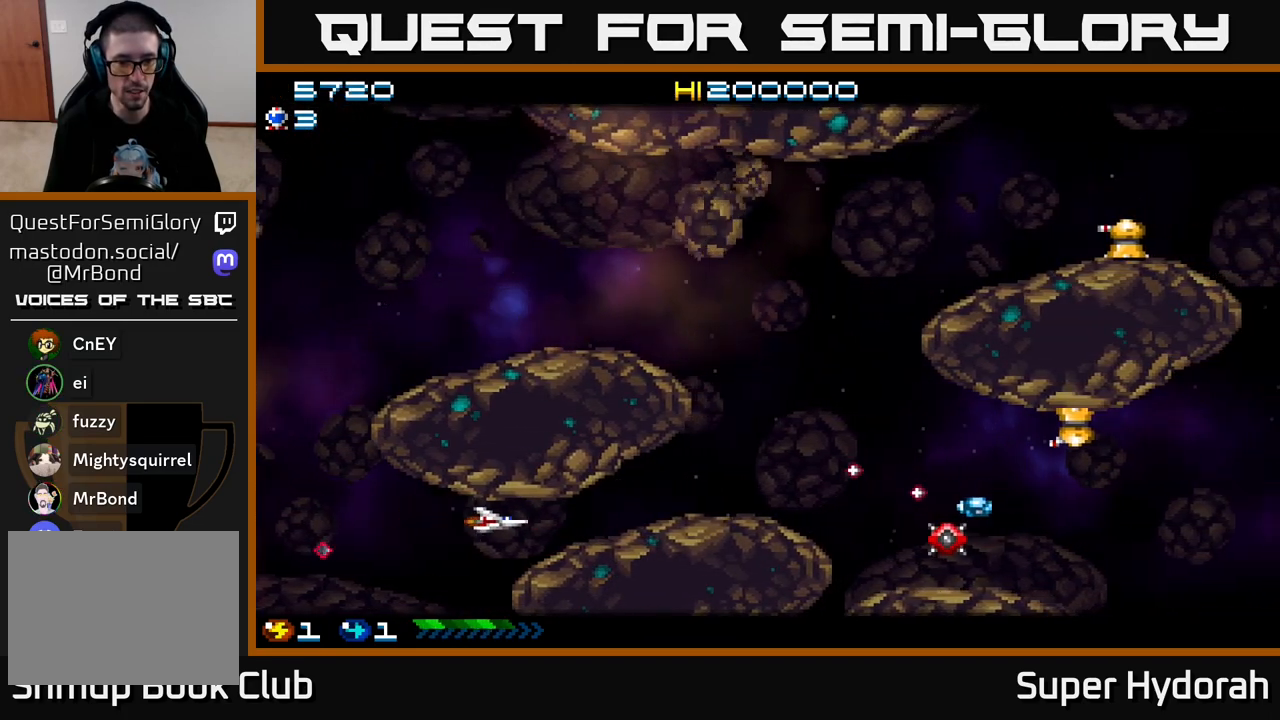
{"buttons": ["A", "DPAD_UP", "DPAD_RIGHT"], "left_stick": "center", "events": [[233, "DPAD_UP", "down"], [433, "A", "down"]]}
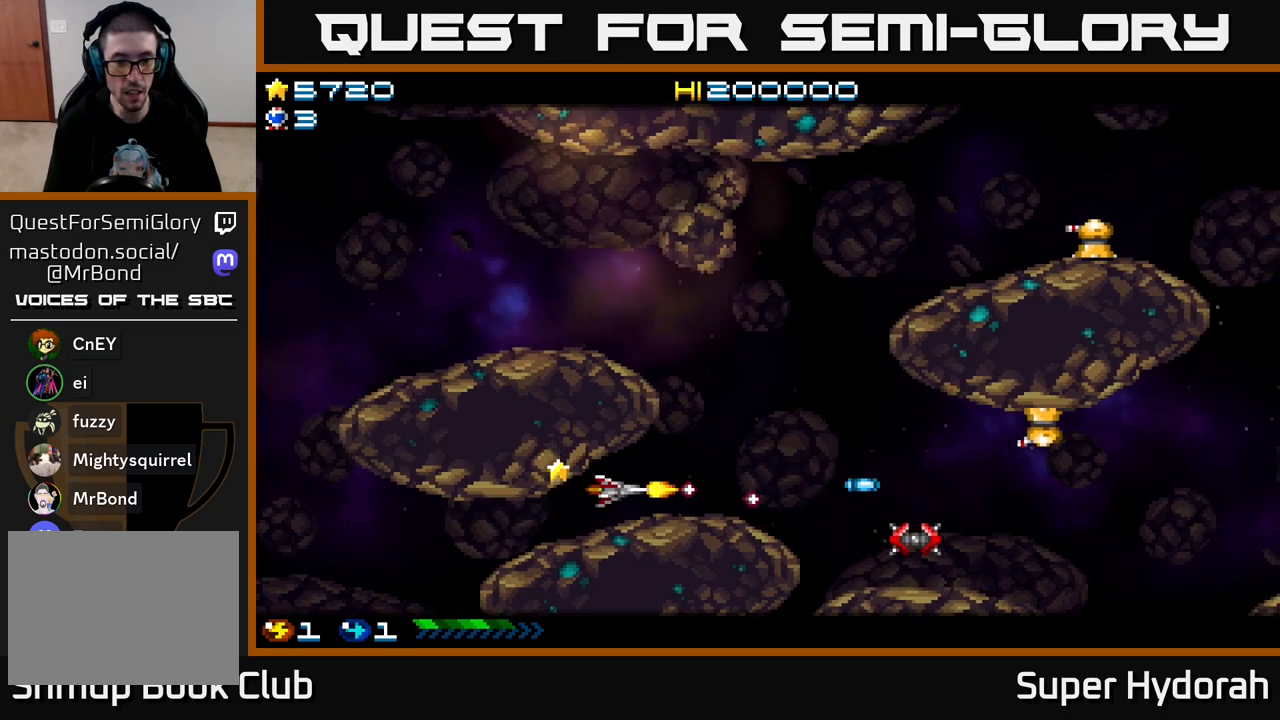
{"buttons": ["DPAD_DOWN"], "left_stick": "center", "events": [[233, "DPAD_UP", "up"], [300, "A", "up"], [433, "DPAD_DOWN", "down"], [500, "DPAD_RIGHT", "up"]]}
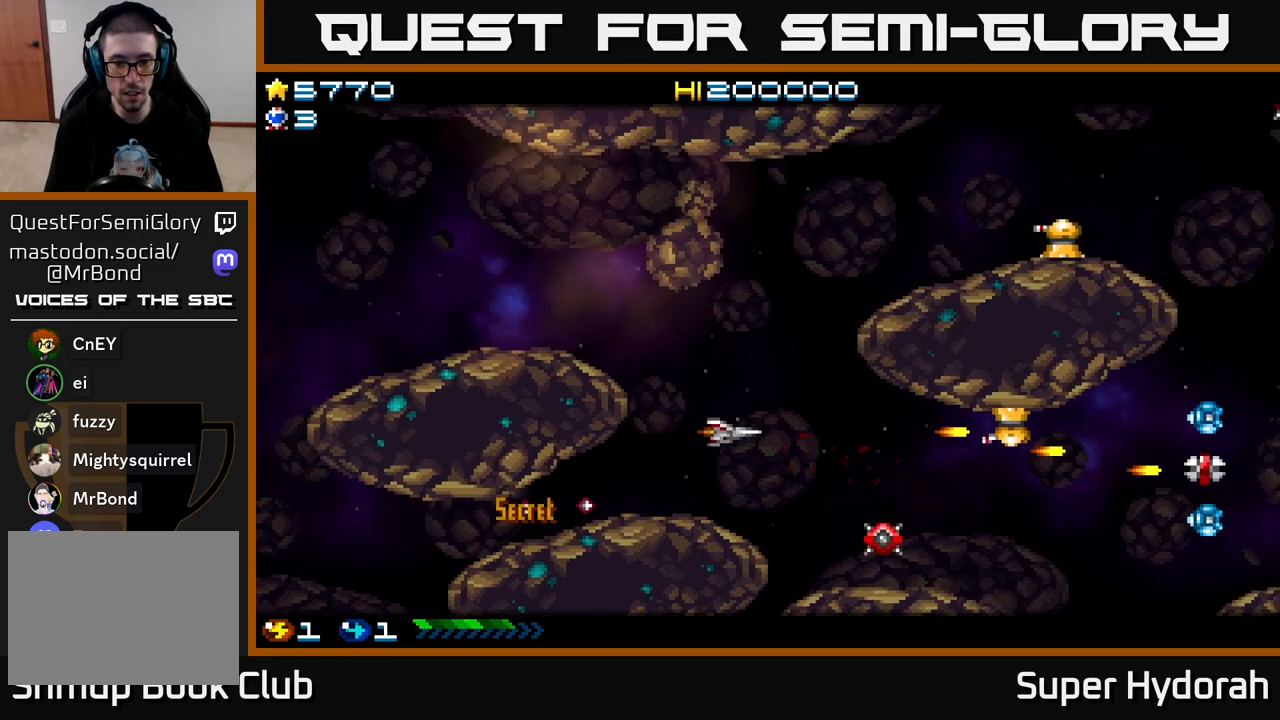
{"buttons": ["A"], "left_stick": "center", "events": [[100, "A", "down"], [133, "DPAD_RIGHT", "down"], [283, "DPAD_RIGHT", "up"], [400, "DPAD_DOWN", "up"]]}
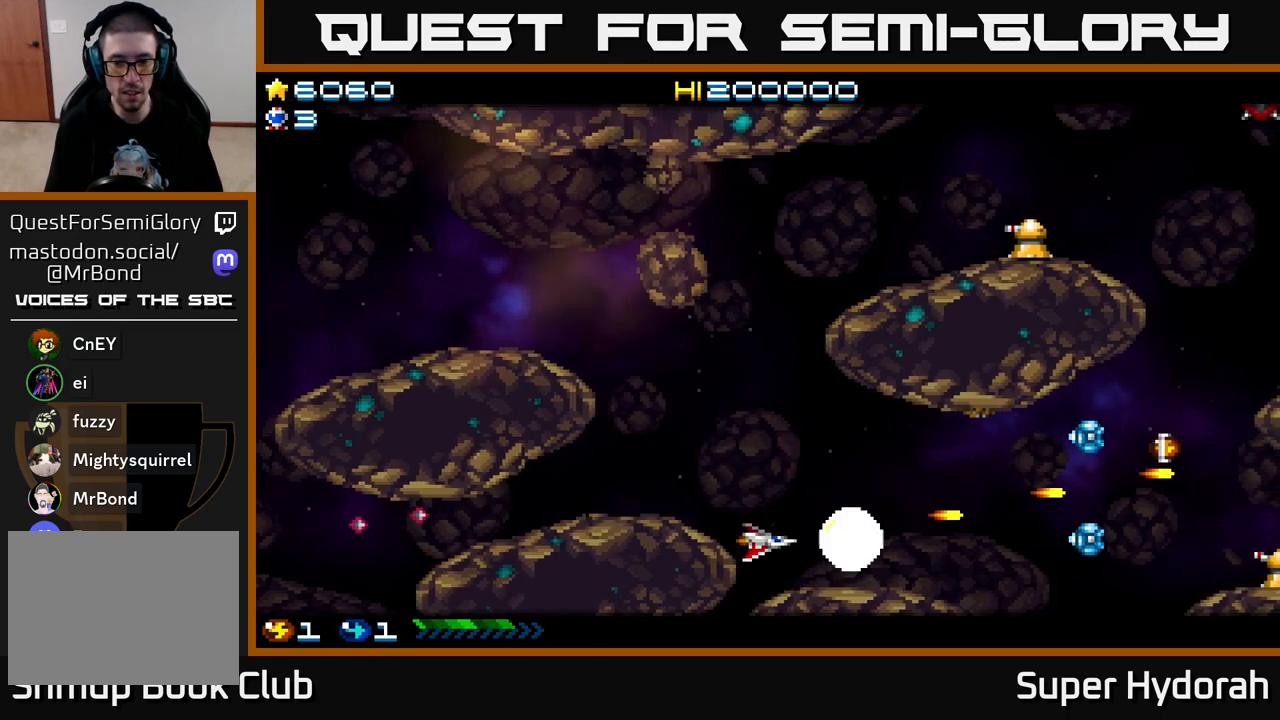
{"buttons": ["A", "DPAD_UP", "DPAD_LEFT"], "left_stick": "center", "events": [[100, "DPAD_RIGHT", "down"], [350, "DPAD_RIGHT", "up"], [350, "DPAD_UP", "down"], [400, "DPAD_LEFT", "down"]]}
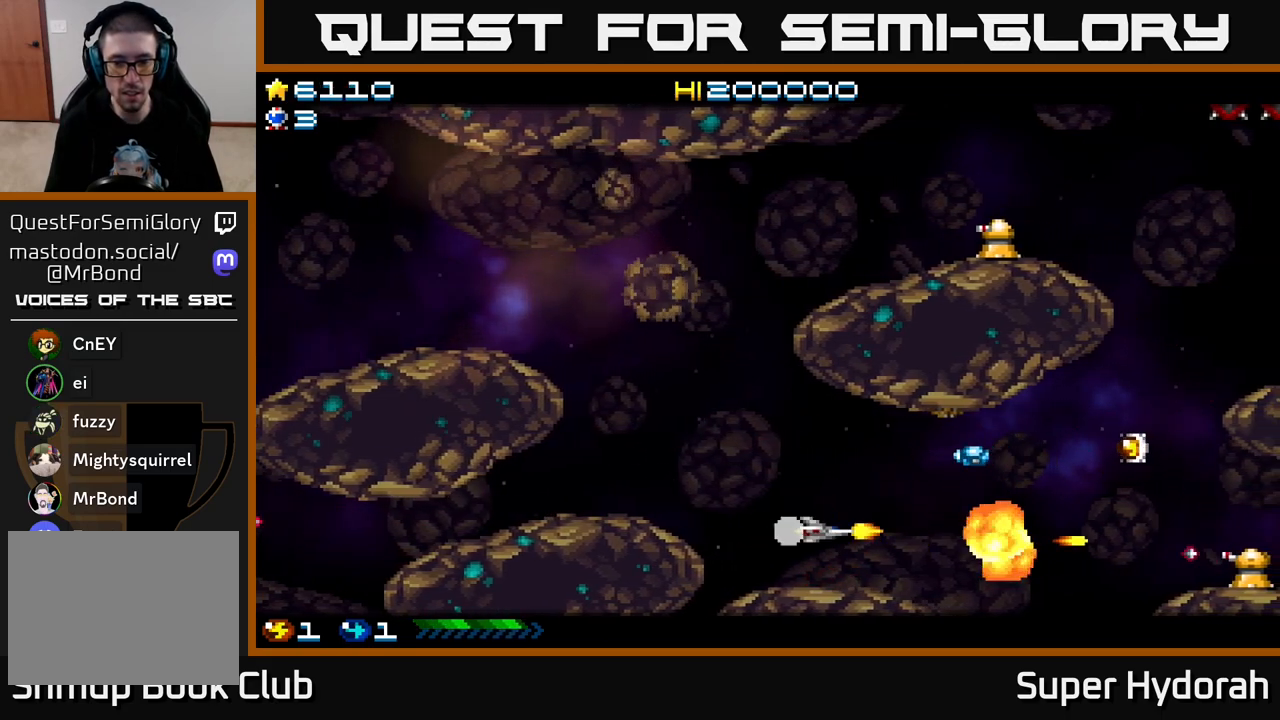
{"buttons": ["A", "DPAD_LEFT"], "left_stick": "center", "events": [[17, "DPAD_LEFT", "up"], [150, "DPAD_LEFT", "down"], [400, "DPAD_UP", "up"]]}
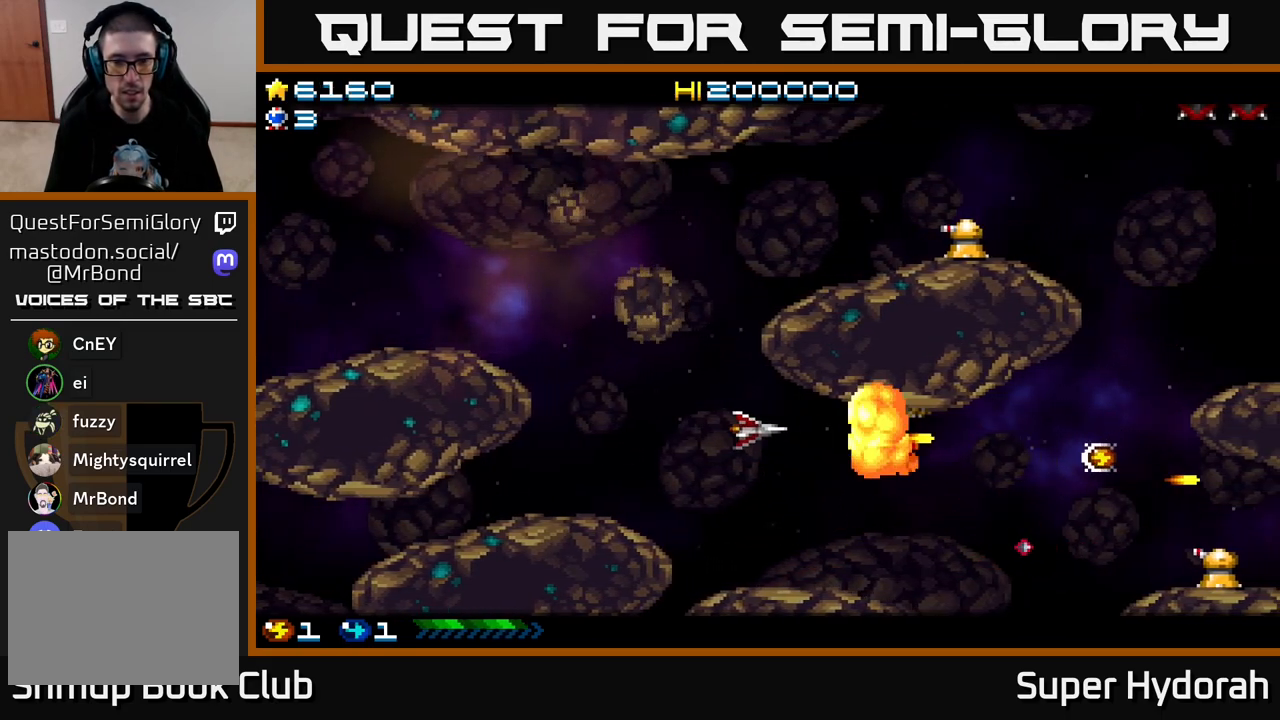
{"buttons": ["DPAD_UP", "DPAD_LEFT"], "left_stick": "center", "events": [[100, "A", "up"], [383, "DPAD_UP", "down"]]}
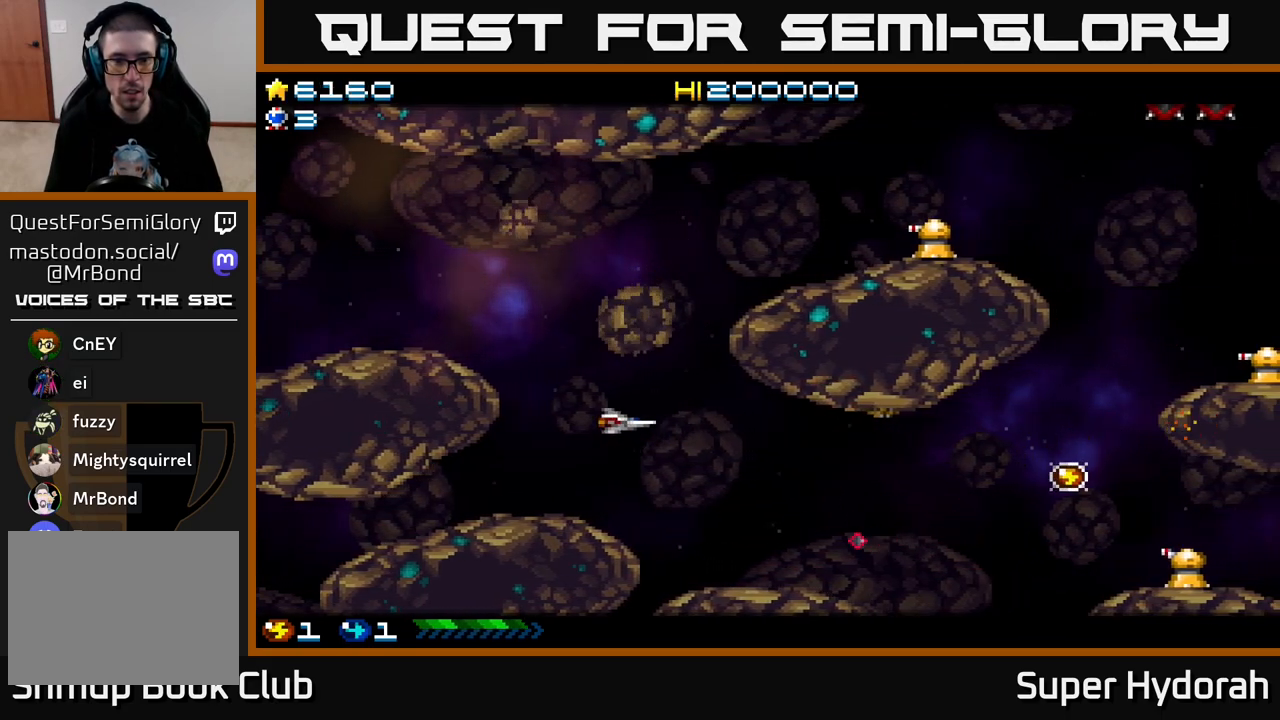
{"buttons": ["A"], "left_stick": "center", "events": [[233, "A", "down"], [367, "DPAD_LEFT", "up"], [400, "DPAD_UP", "up"]]}
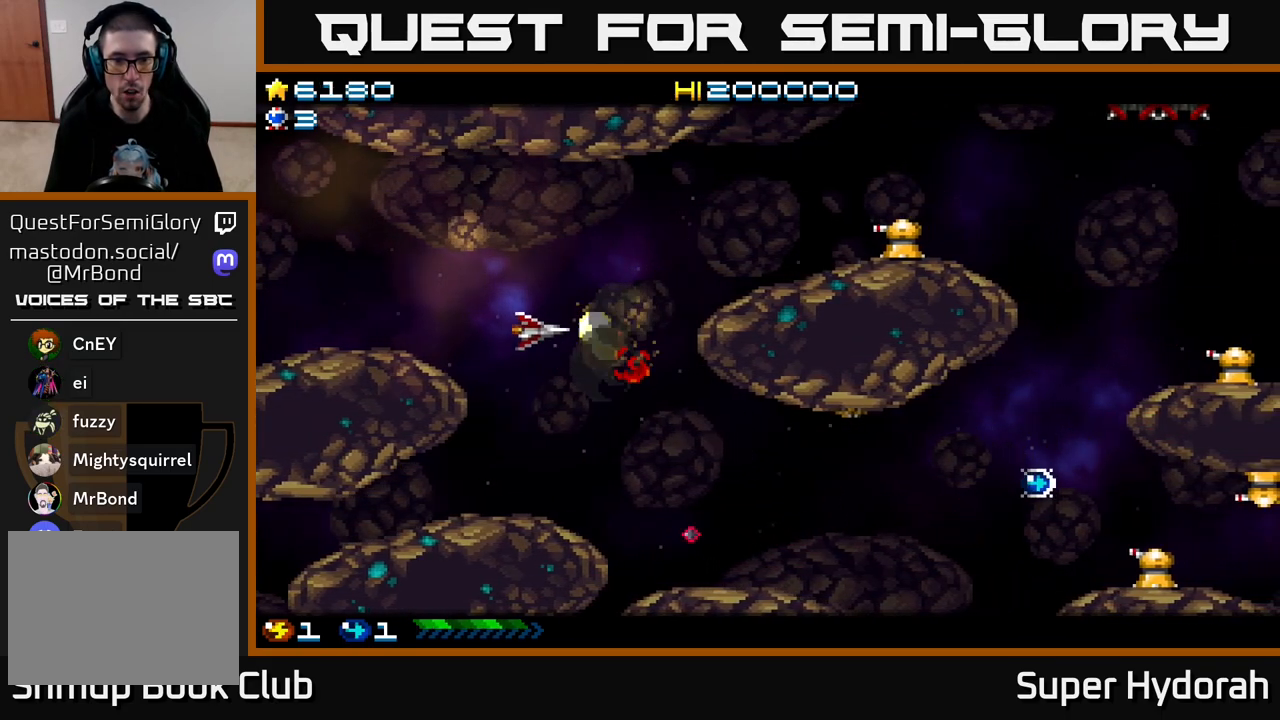
{"buttons": ["A", "DPAD_UP"], "left_stick": "center", "events": [[33, "DPAD_DOWN", "down"], [133, "DPAD_DOWN", "up"], [150, "DPAD_LEFT", "down"], [200, "DPAD_UP", "down"], [317, "DPAD_LEFT", "up"]]}
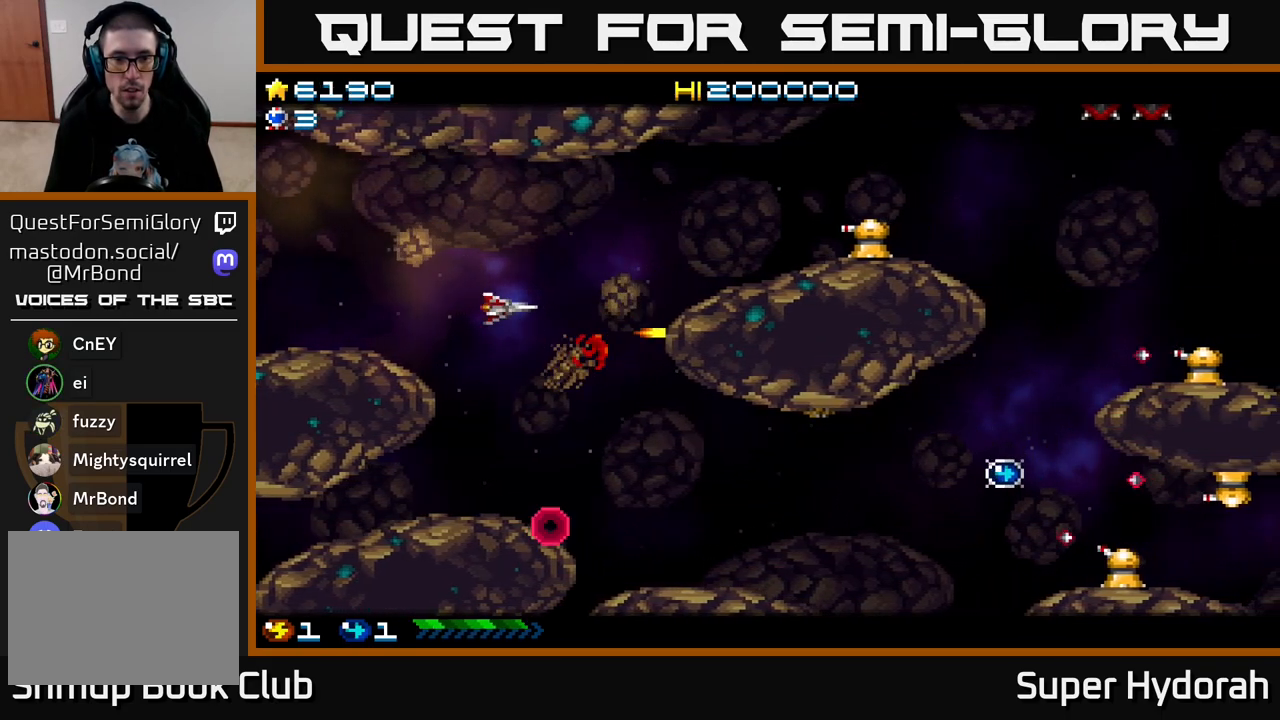
{"buttons": ["A", "DPAD_RIGHT"], "left_stick": "center", "events": [[67, "DPAD_RIGHT", "down"], [117, "DPAD_UP", "up"], [217, "DPAD_UP", "down"], [233, "DPAD_RIGHT", "up"], [383, "DPAD_UP", "up"], [417, "DPAD_RIGHT", "down"]]}
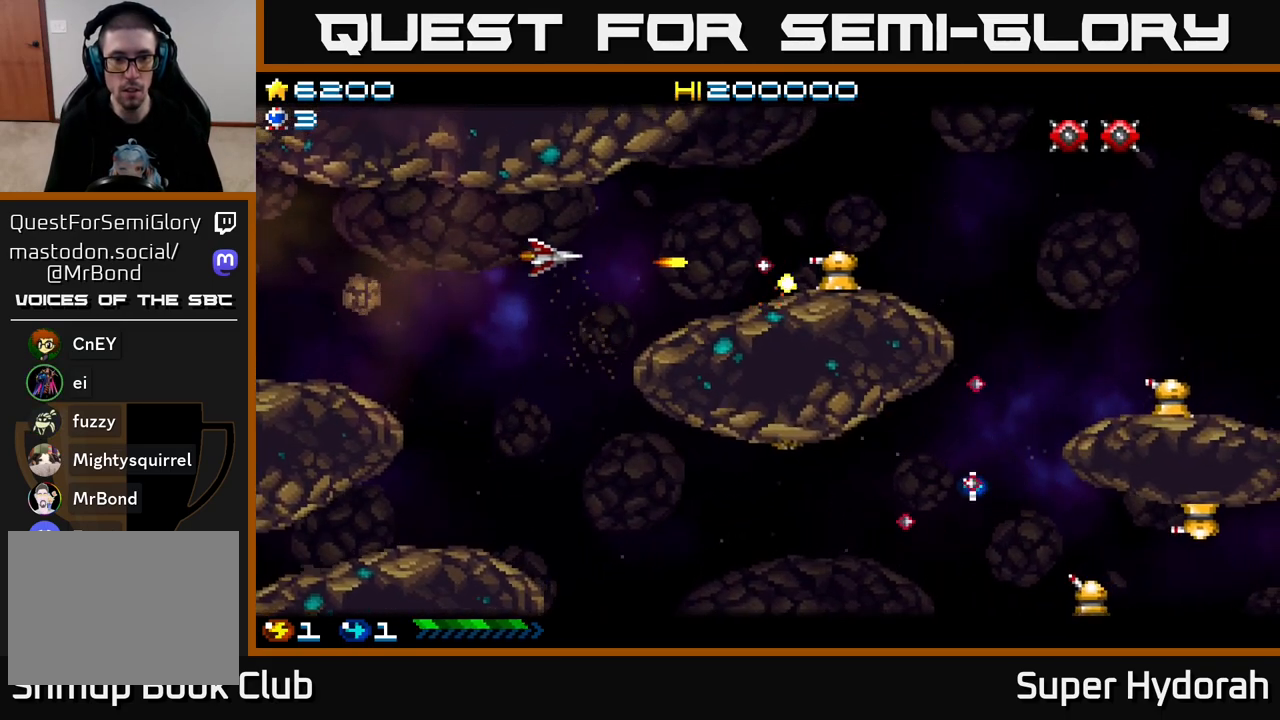
{"buttons": ["DPAD_UP", "DPAD_RIGHT"], "left_stick": "center", "events": [[183, "DPAD_UP", "down"], [217, "DPAD_RIGHT", "up"], [317, "A", "up"], [317, "DPAD_RIGHT", "down"]]}
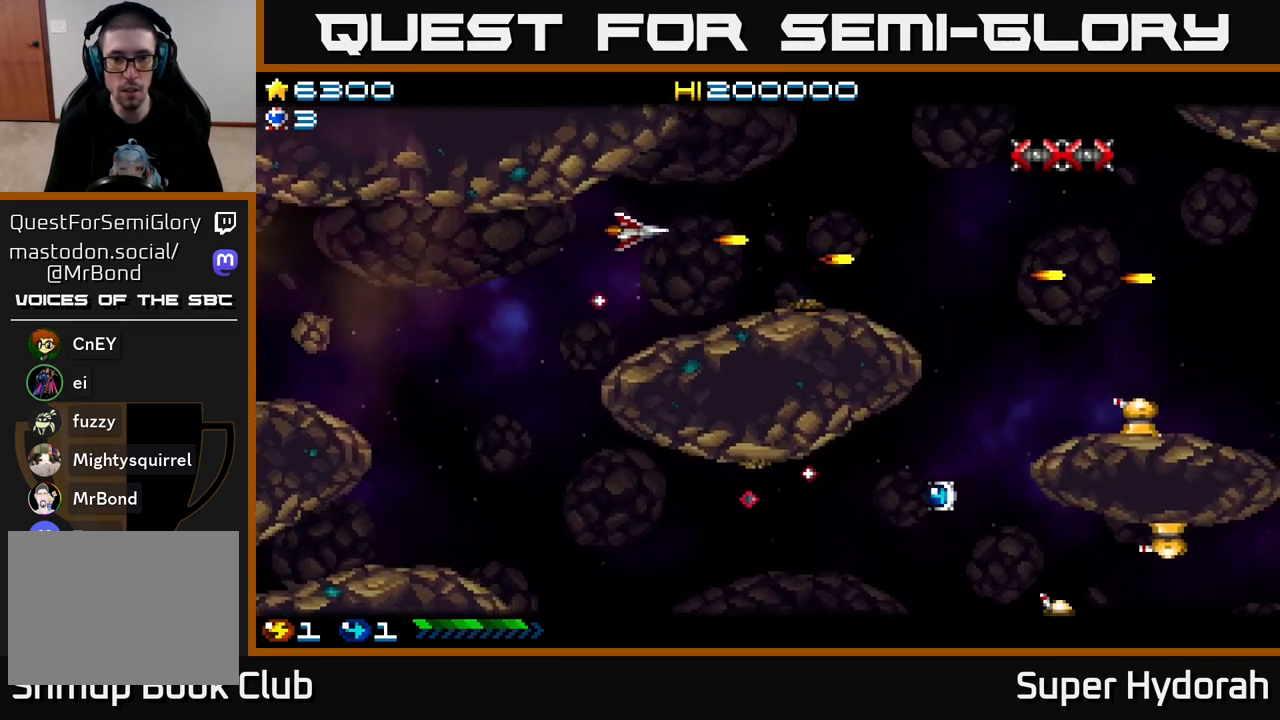
{"buttons": ["A", "DPAD_RIGHT"], "left_stick": "center", "events": [[300, "A", "down"], [350, "DPAD_UP", "up"]]}
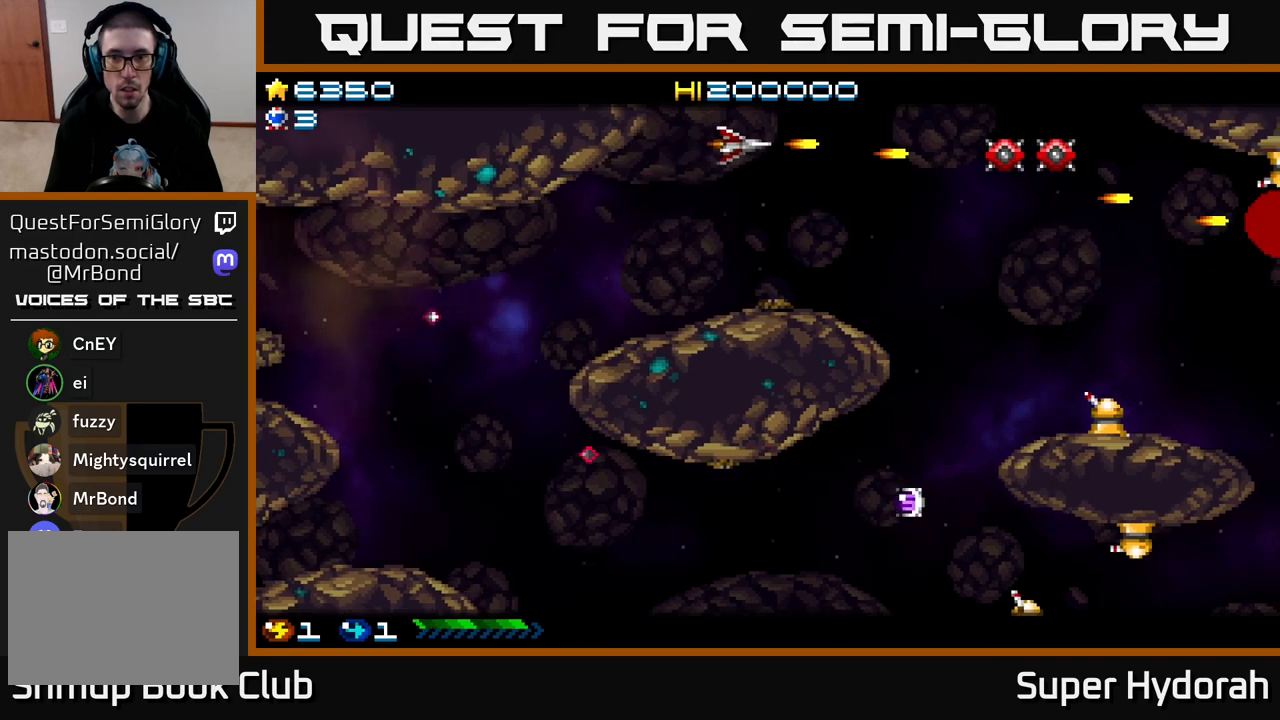
{"buttons": ["A", "DPAD_DOWN", "DPAD_RIGHT"], "left_stick": "center", "events": [[167, "DPAD_DOWN", "down"], [333, "DPAD_DOWN", "up"], [350, "DPAD_DOWN", "down"]]}
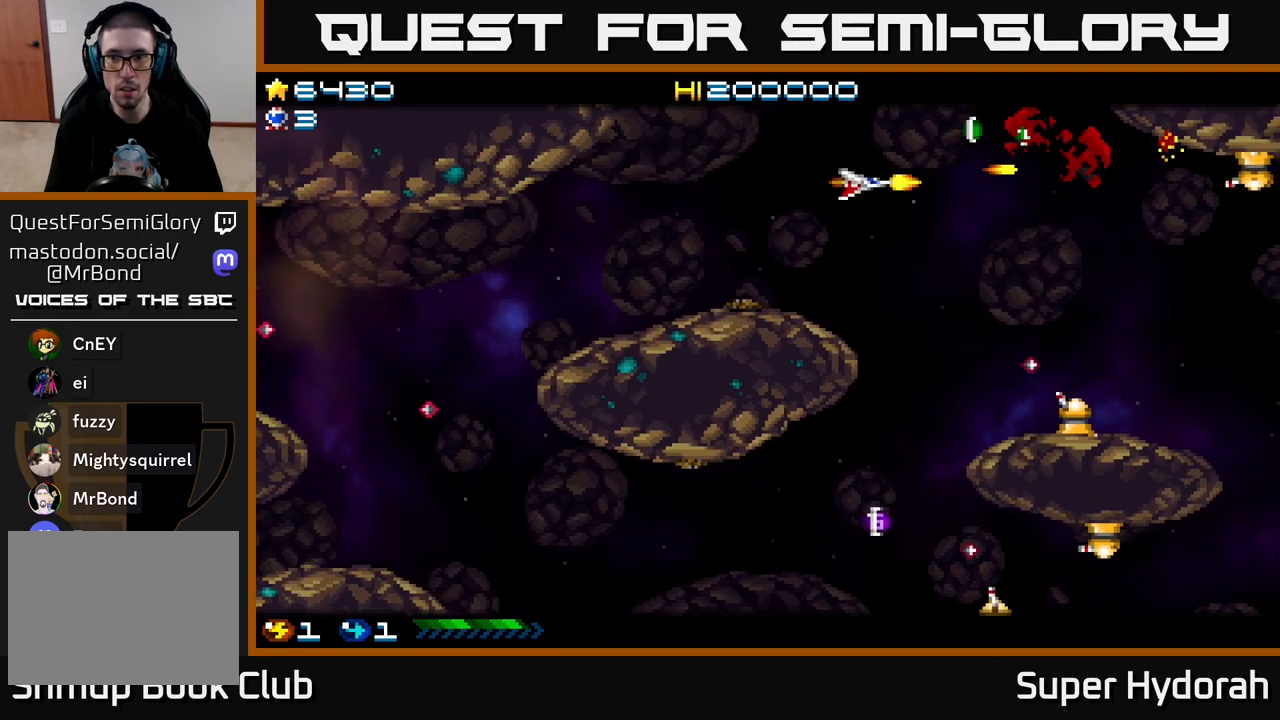
{"buttons": ["DPAD_DOWN", "DPAD_LEFT"], "left_stick": "center", "events": [[183, "DPAD_RIGHT", "up"], [367, "A", "up"], [433, "DPAD_LEFT", "down"]]}
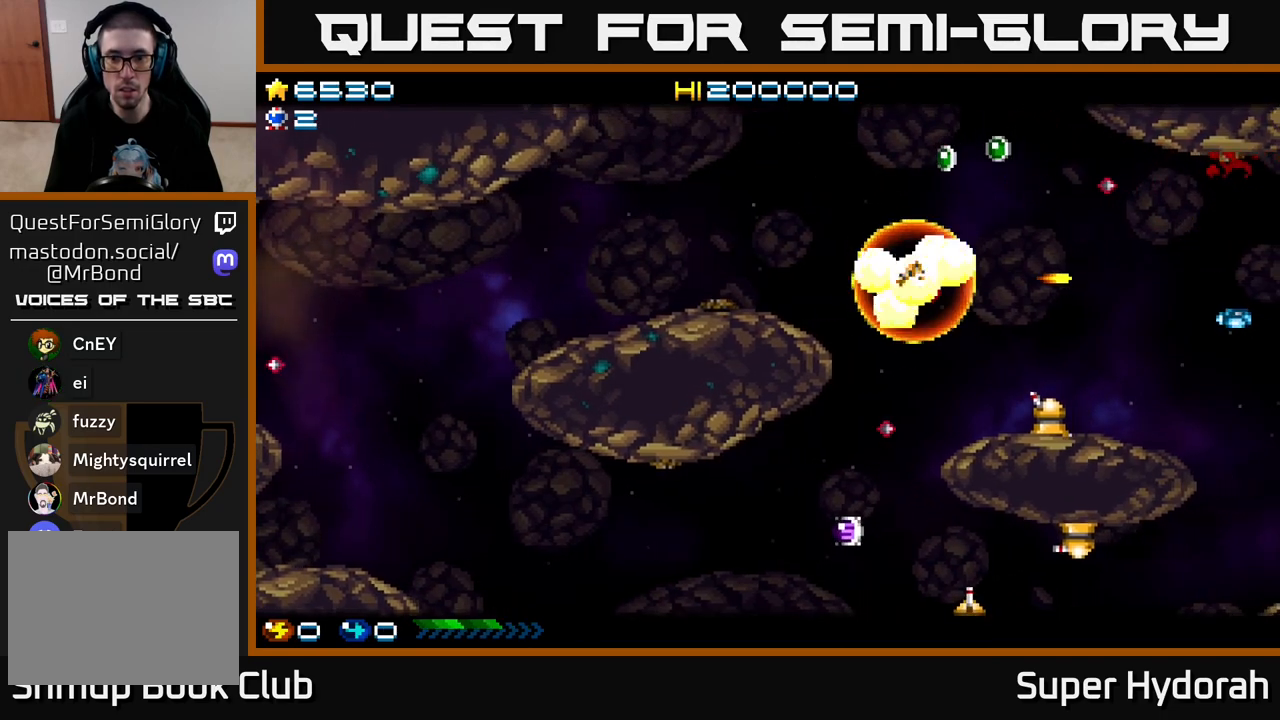
{"buttons": ["A"], "left_stick": "center", "events": [[33, "DPAD_LEFT", "up"], [67, "DPAD_RIGHT", "down"], [117, "A", "down"], [133, "DPAD_RIGHT", "up"], [267, "DPAD_DOWN", "up"], [350, "A", "up"], [483, "A", "down"]]}
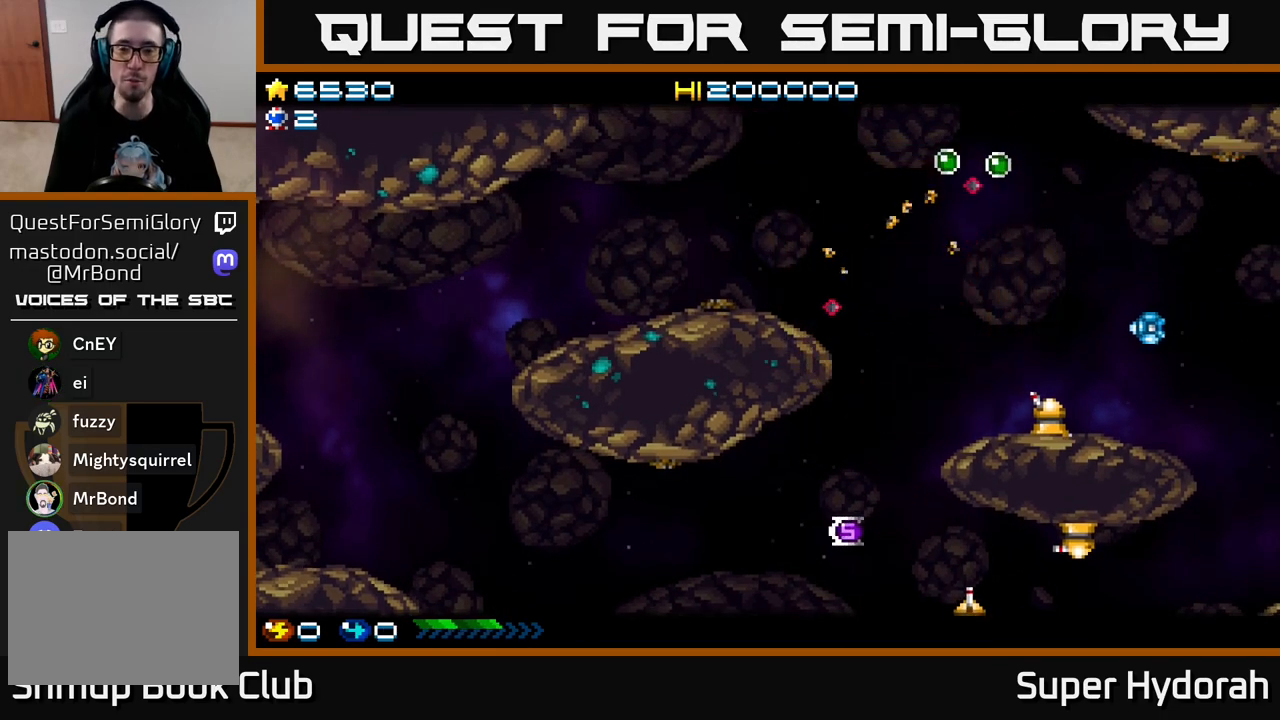
{"buttons": [], "left_stick": "center", "events": [[133, "A", "up"], [217, "A", "down"], [450, "A", "up"]]}
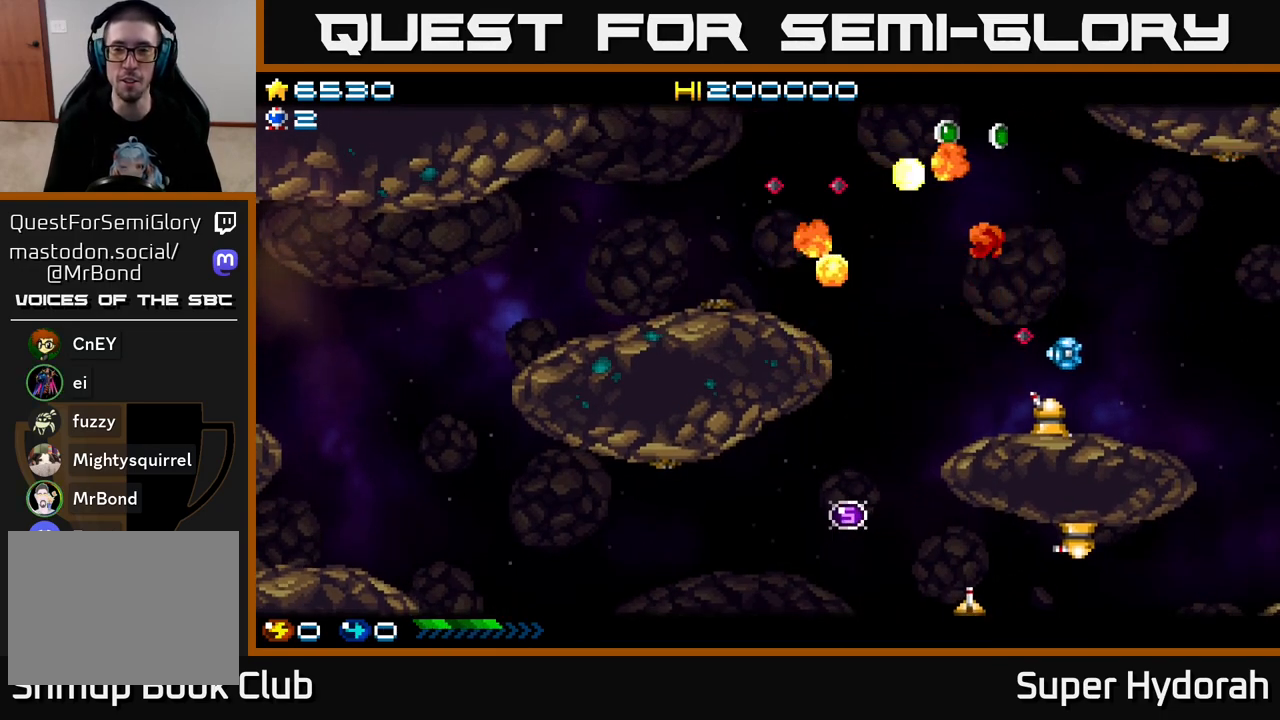
{"buttons": [], "left_stick": "center", "events": [[67, "A", "down"], [283, "A", "up"]]}
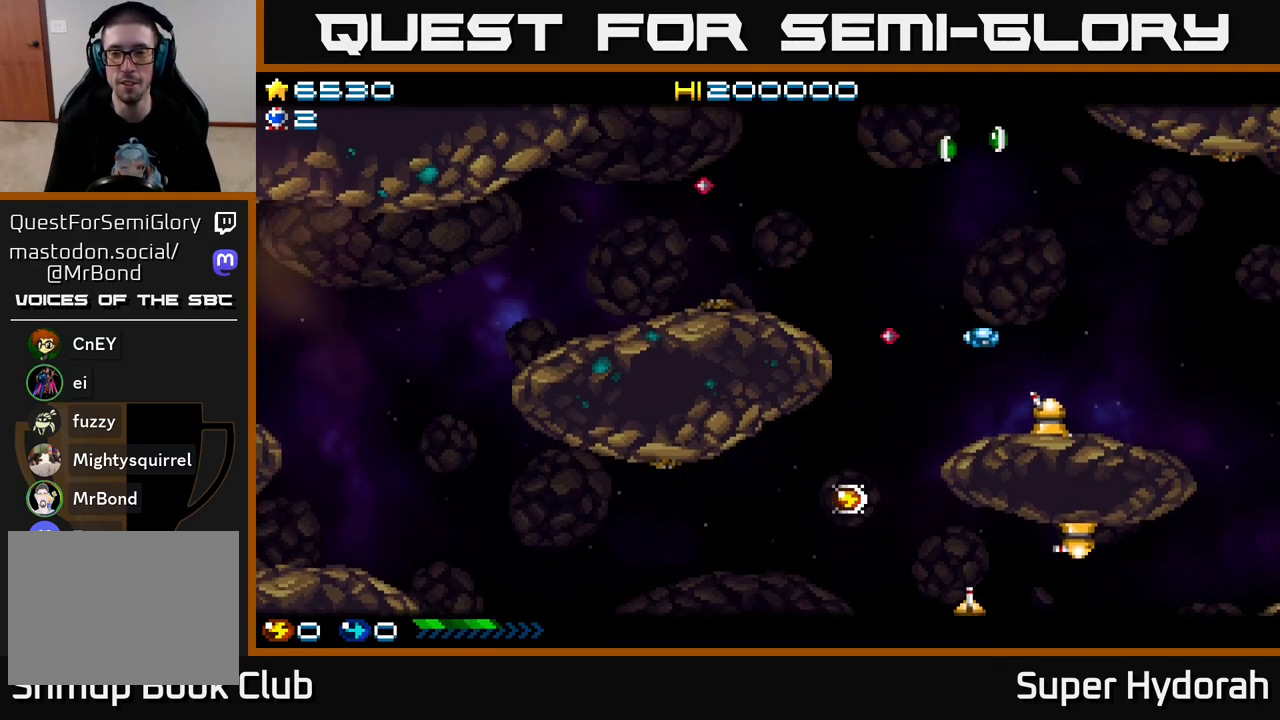
{"buttons": [], "left_stick": "center", "events": []}
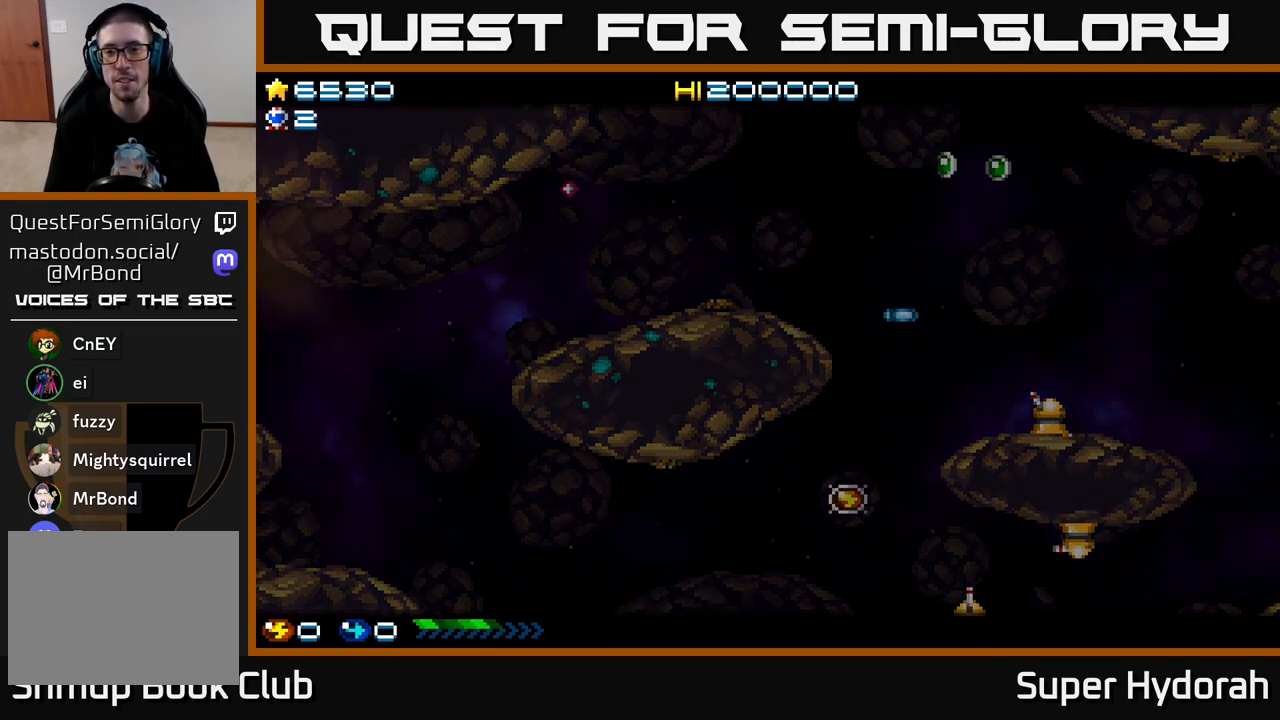
{"buttons": ["A"], "left_stick": "center", "events": [[117, "A", "down"], [183, "A", "up"], [317, "A", "down"], [350, "A", "up"], [467, "A", "down"]]}
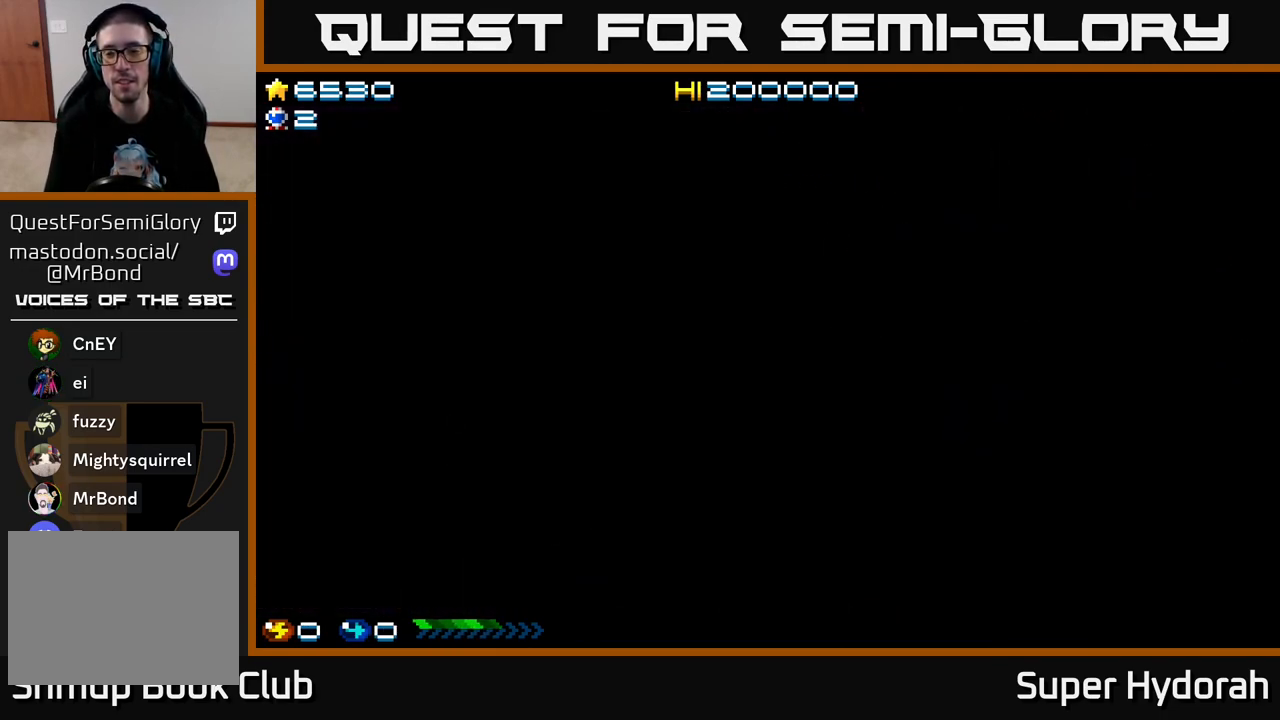
{"buttons": ["A"], "left_stick": "center", "events": [[17, "A", "up"], [117, "A", "down"], [183, "A", "up"], [283, "A", "down"], [333, "A", "up"], [450, "A", "down"]]}
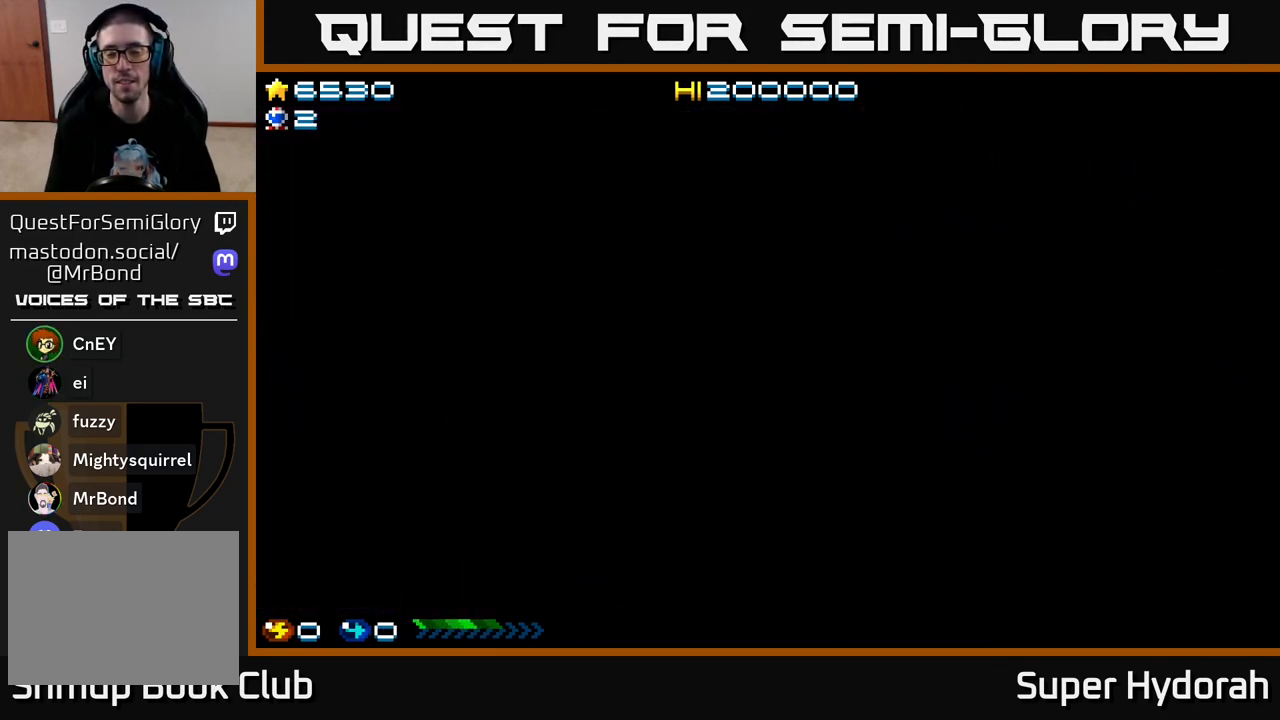
{"buttons": [], "left_stick": "center", "events": [[17, "A", "up"]]}
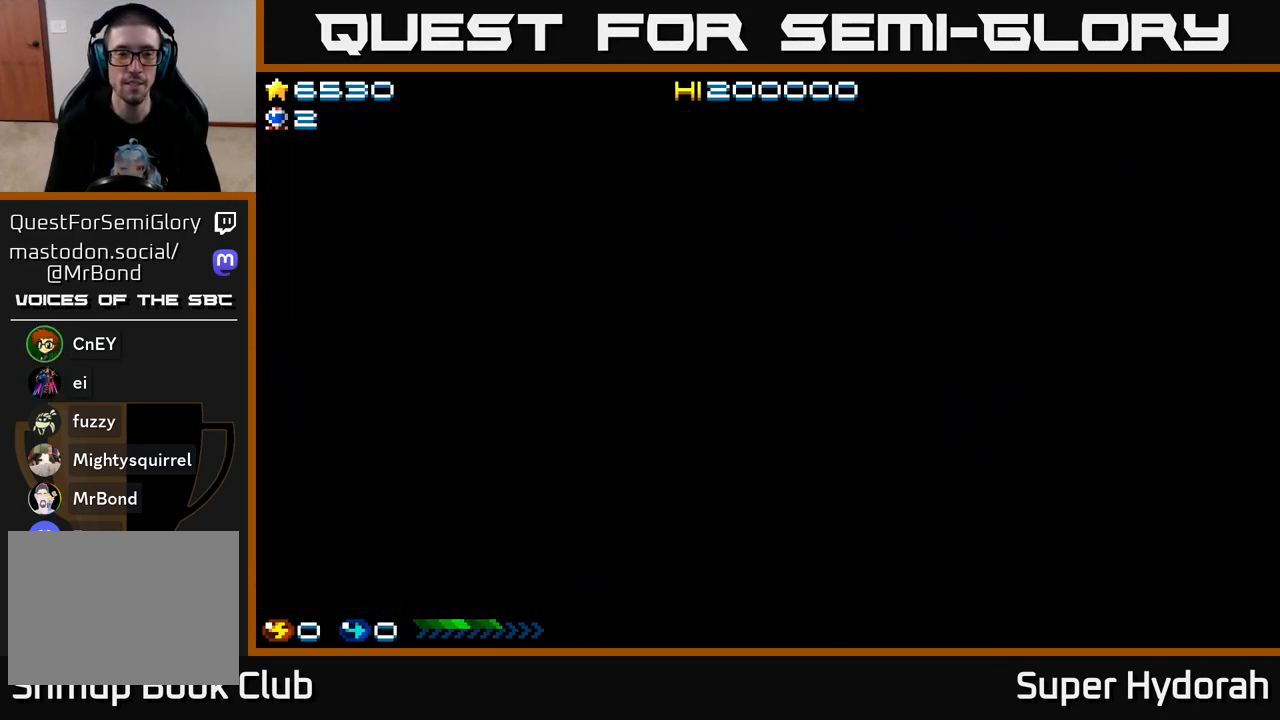
{"buttons": ["A", "DPAD_RIGHT"], "left_stick": "center", "events": [[67, "DPAD_RIGHT", "down"], [467, "A", "down"]]}
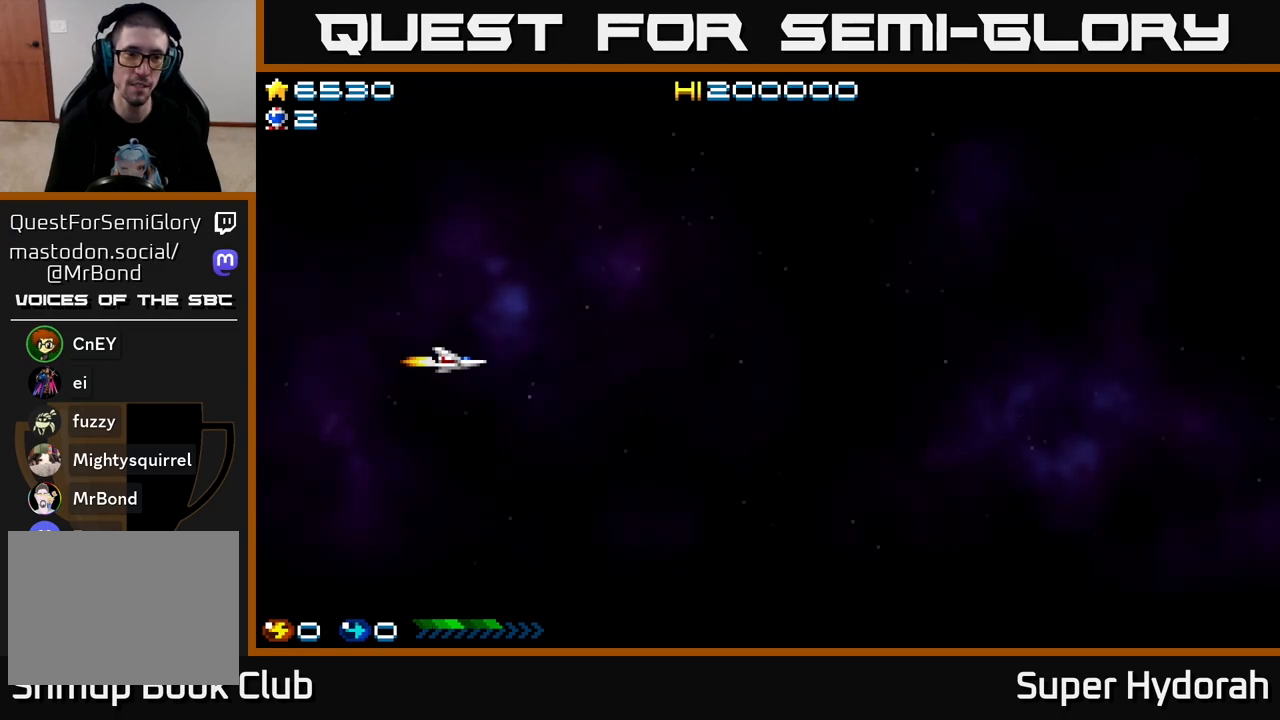
{"buttons": ["DPAD_RIGHT"], "left_stick": "center", "events": [[200, "A", "up"]]}
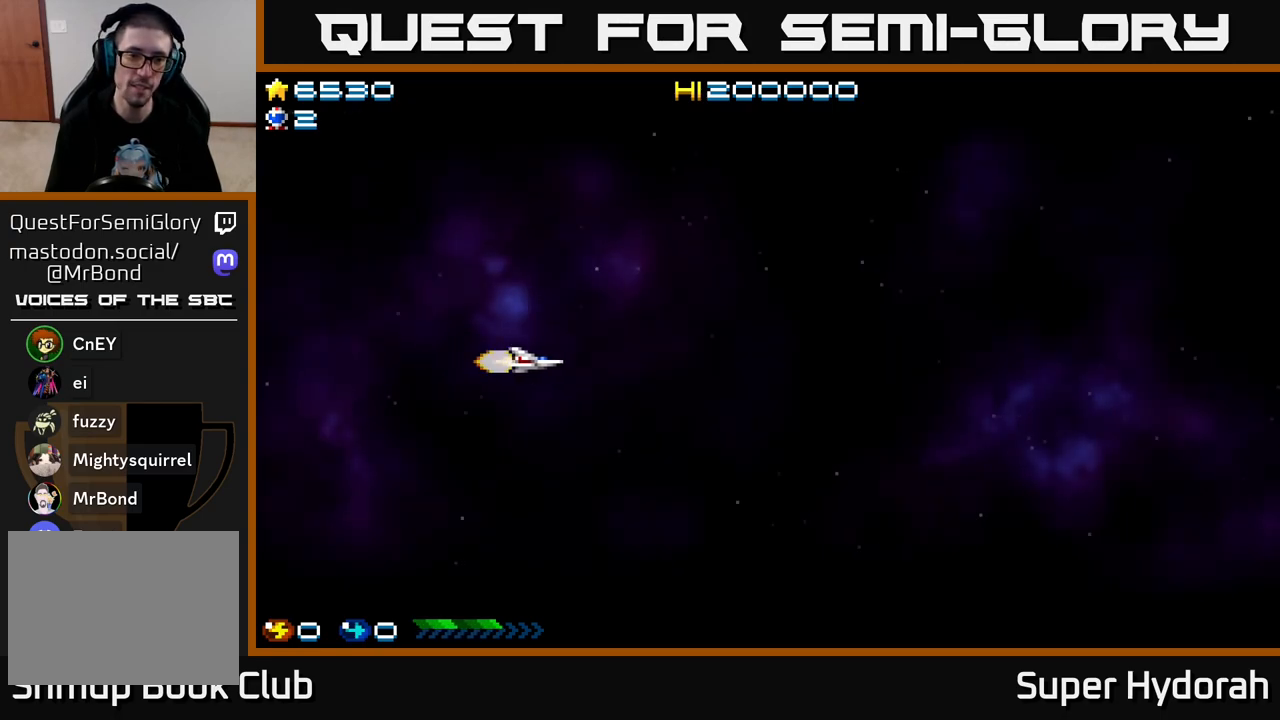
{"buttons": ["A", "DPAD_RIGHT"], "left_stick": "center", "events": [[50, "A", "down"]]}